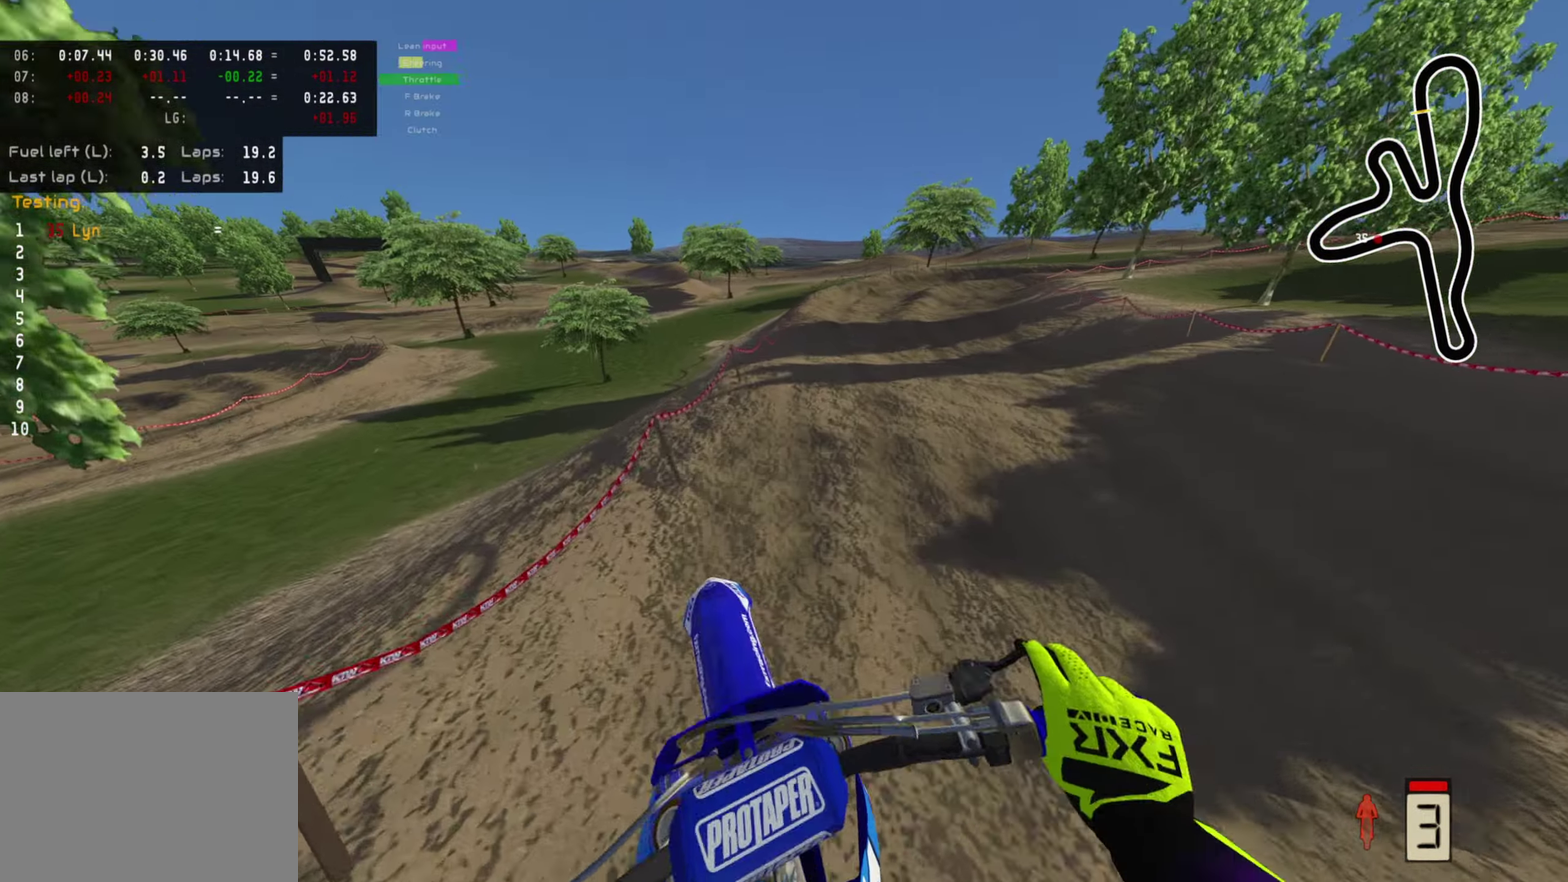
Gameplay with a controller (PlayStation layout); each line is a JSON object with the inputs held at the frame after it (dt_ms = milliseconds from this image to that frame). "events" lists button and stick changes between this image and that frame as [ms after this image, input, new state], when the widget could be followed in between.
{"dt_ms": 500, "buttons": ["R2"], "left_stick": "up", "right_stick": "up"}
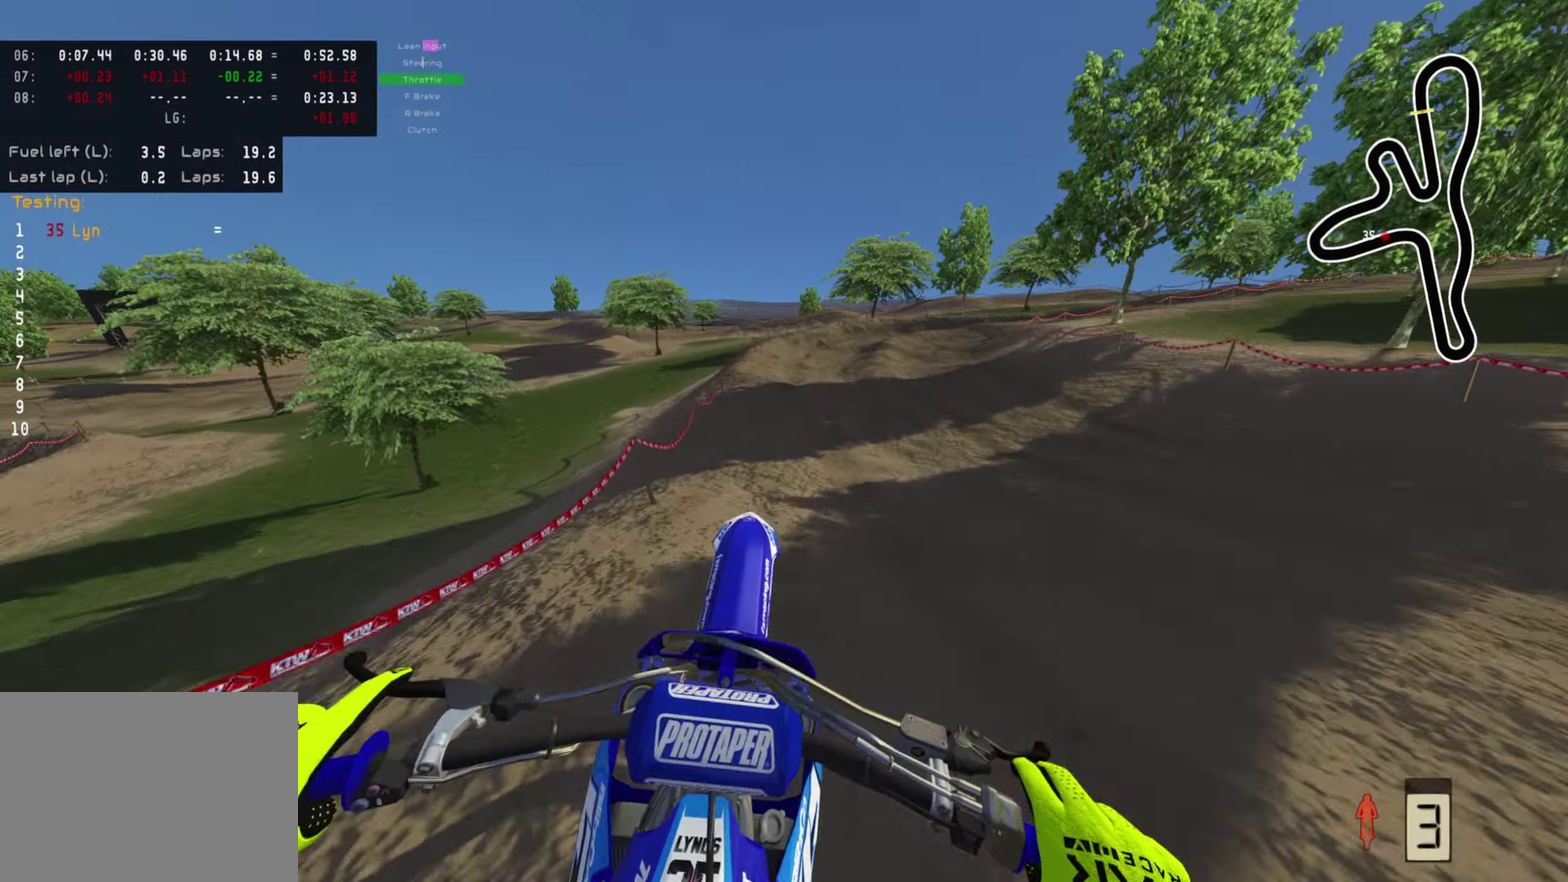
{"dt_ms": 500, "buttons": ["R2"], "left_stick": "up", "right_stick": "up", "events": [[83, "R2", "up"], [83, "left_stick", "up-right"], [150, "left_stick", "up"], [433, "R2", "down"]]}
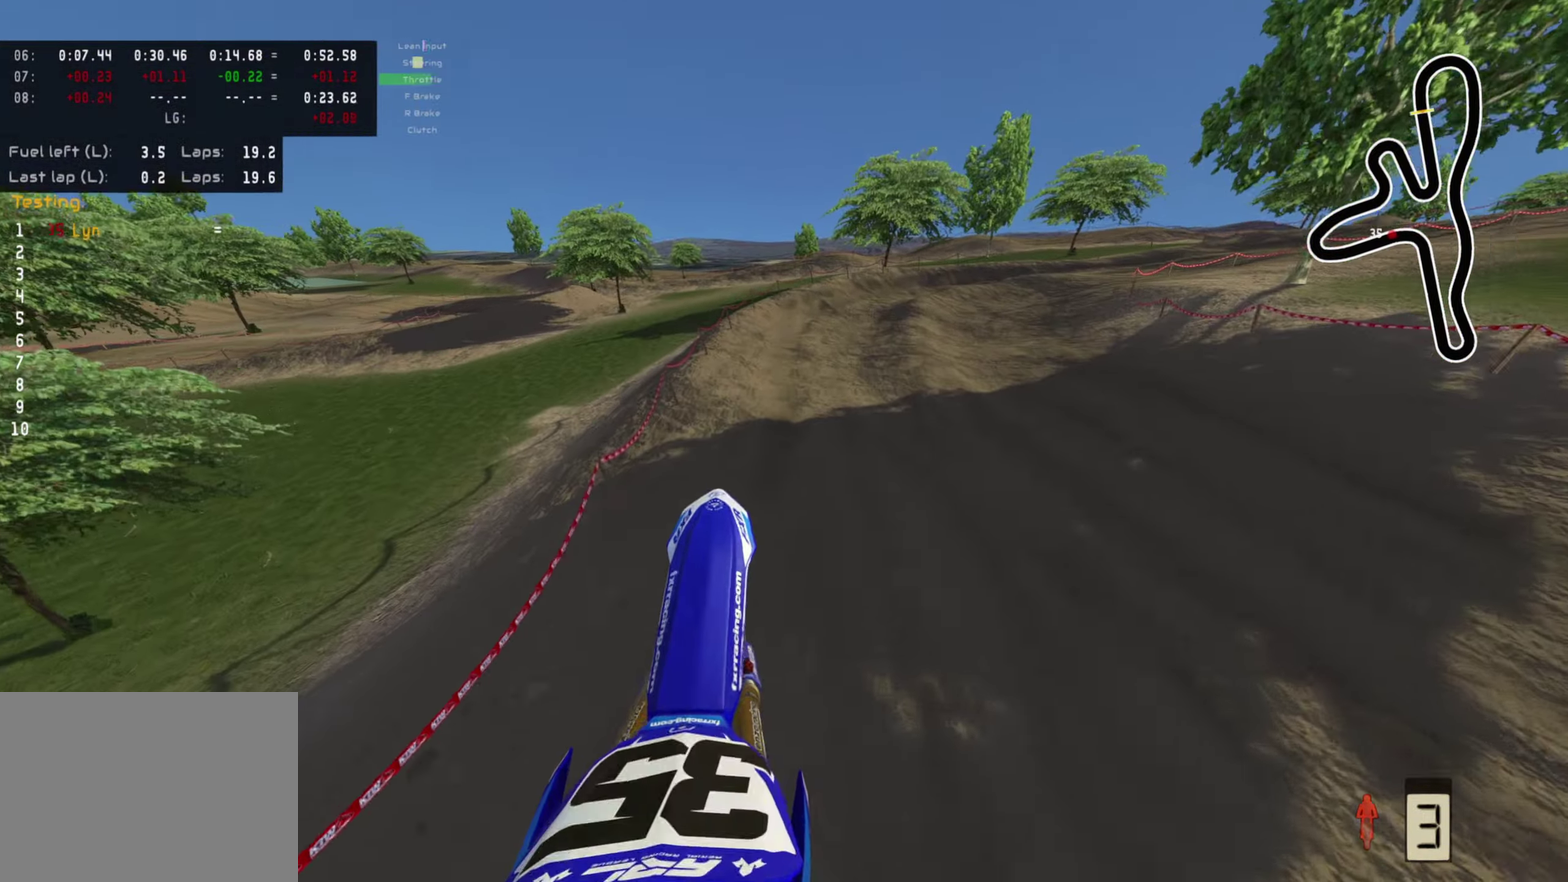
{"dt_ms": 500, "buttons": ["R2"], "left_stick": "up", "right_stick": "down"}
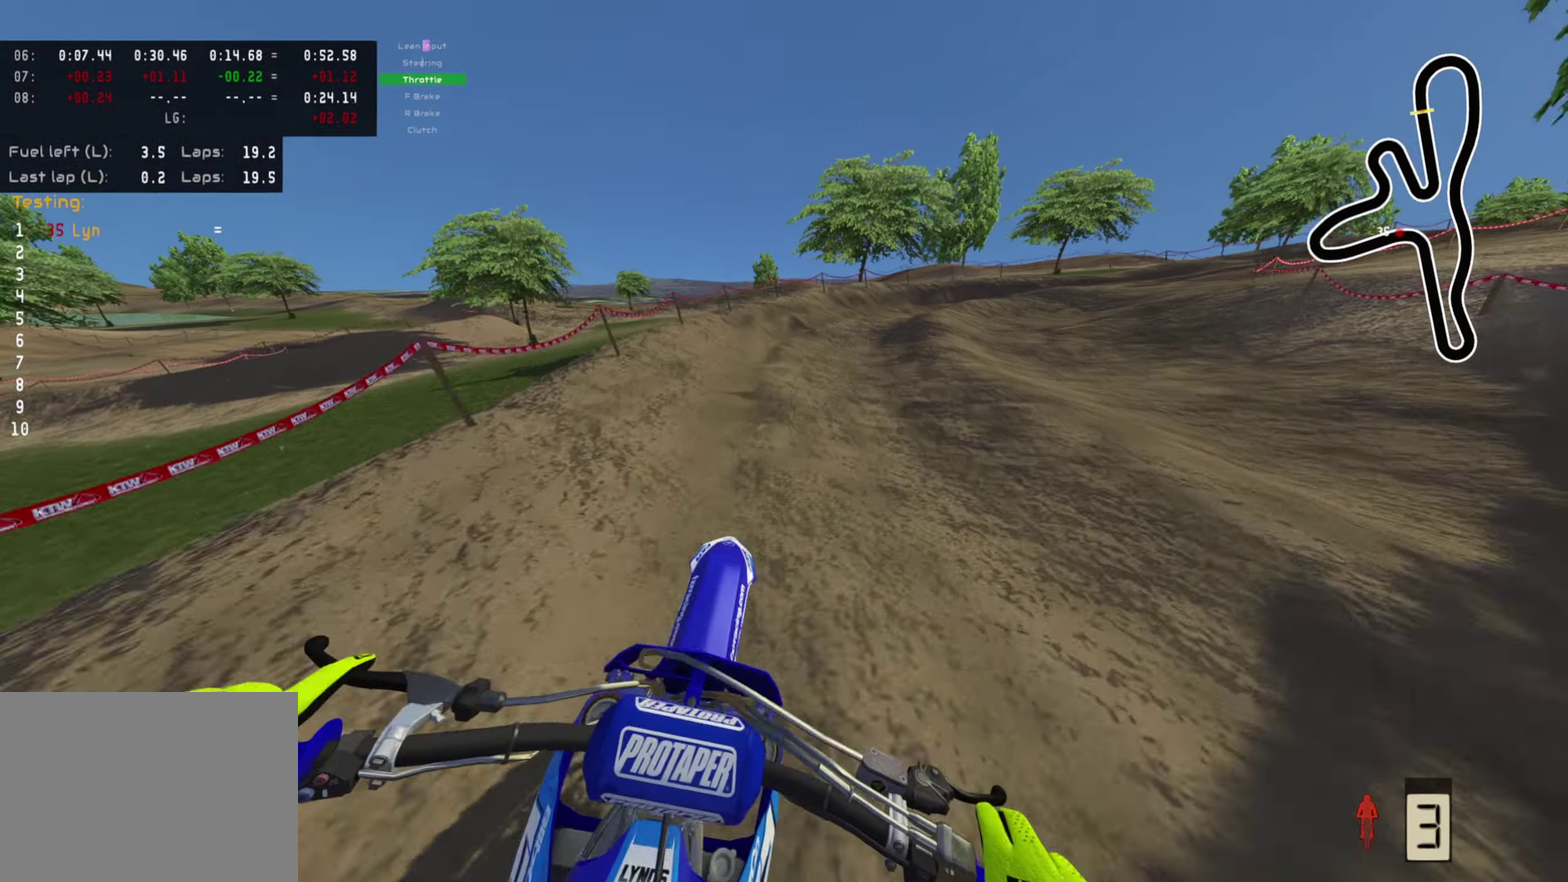
{"dt_ms": 400, "buttons": ["R2"], "left_stick": "up-right", "right_stick": "down-right", "events": [[150, "left_stick", "up-right"], [150, "right_stick", "down-right"], [200, "right_stick", "center"], [350, "right_stick", "down-right"]]}